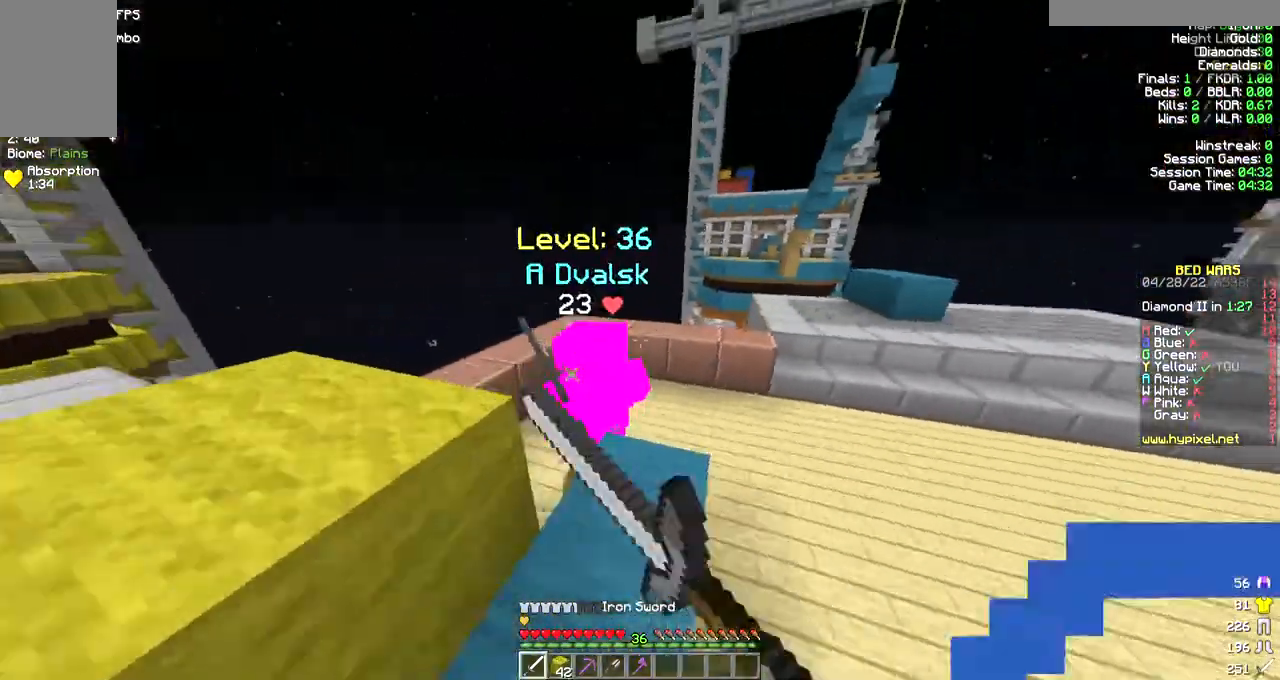
Gameplay with keyboard and mouse; each line is a JSON object with the keys and mouse buttons held at the frame after it. "events" lists presses ("down") and releases ("up") of "a", "d", "s", "w", "mouse_left" and "mouse_right" between this image and that frame as [ms after this image, input, new state], when the widget could be followed in between. "mouse_left", "mouse_right" = the "left", "right" buttons of the "mouse" list. No other keys are recorded. Fast repeated clicks can show as one long hold. Mouse movement is not recorded.
{"keys": ["d", "w"], "mouse": ["left"], "events": [[200, "a", "up"], [300, "d", "down"]]}
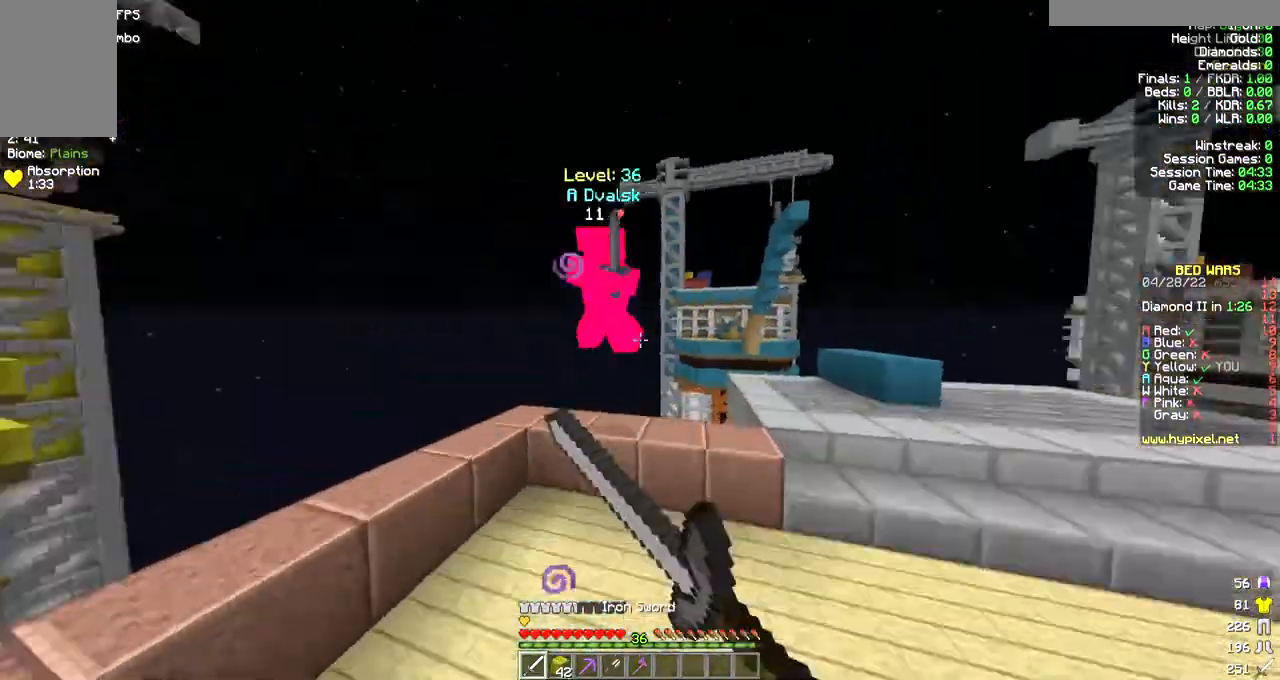
{"keys": ["d", "w"], "mouse": [], "events": [[100, "mouse_left", "up"], [133, "mouse_left", "down"], [233, "mouse_left", "up"]]}
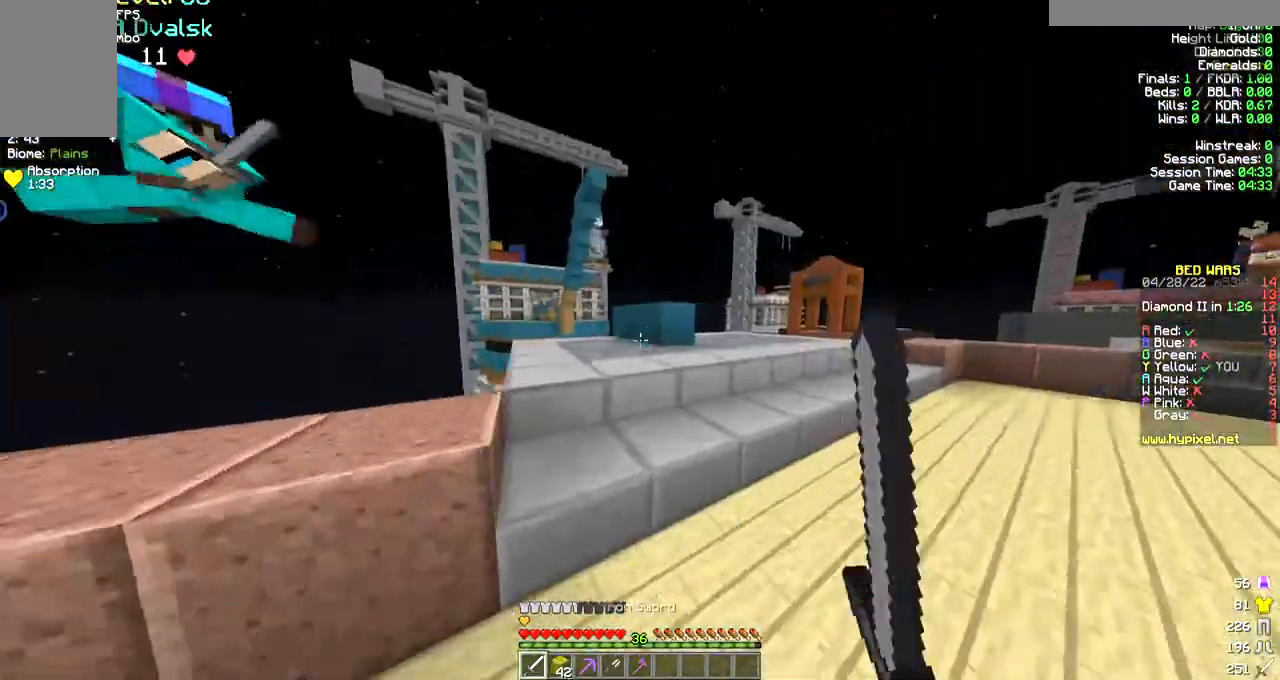
{"keys": ["w"], "mouse": [], "events": [[333, "d", "up"]]}
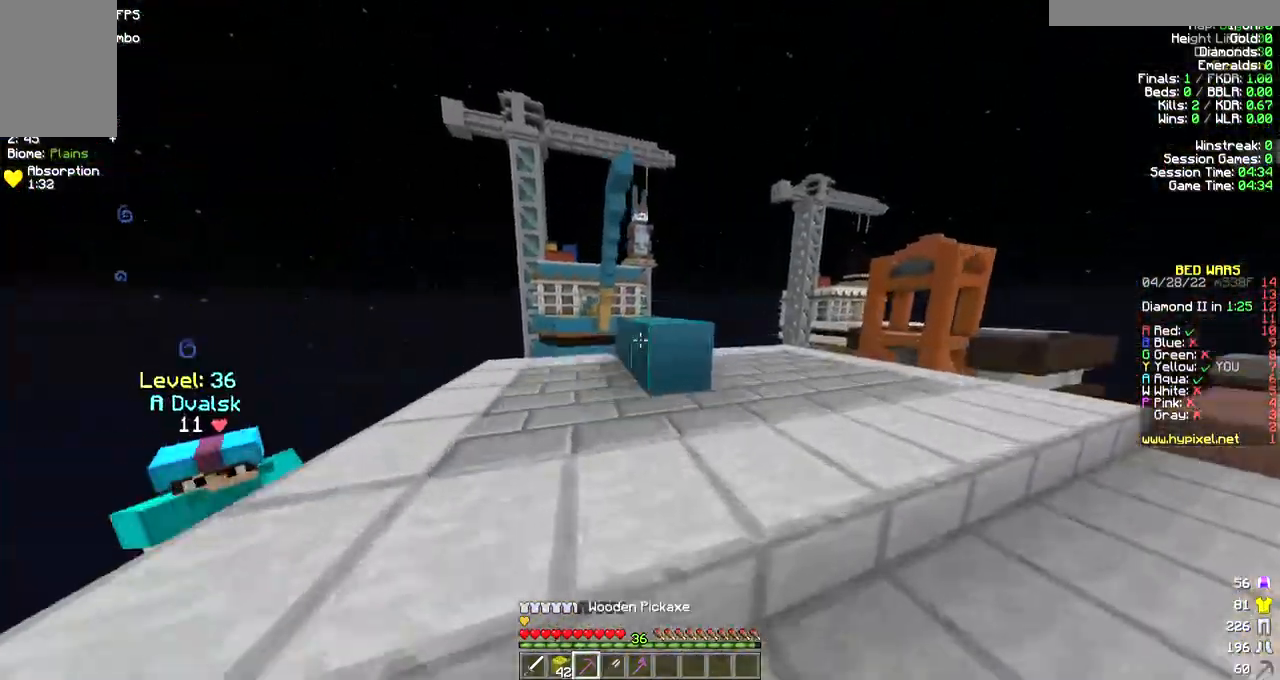
{"keys": ["w"], "mouse": [], "events": []}
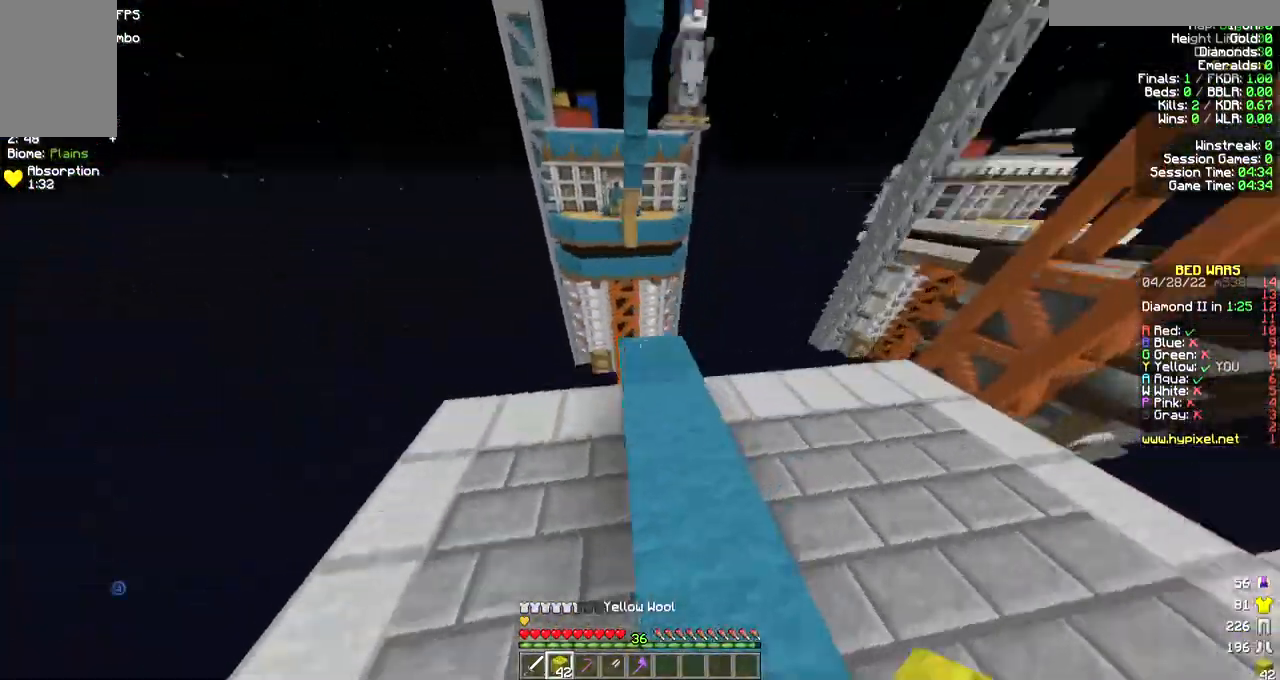
{"keys": [], "mouse": ["right"], "events": [[33, "w", "up"], [167, "s", "down"], [300, "s", "up"], [367, "mouse_right", "down"]]}
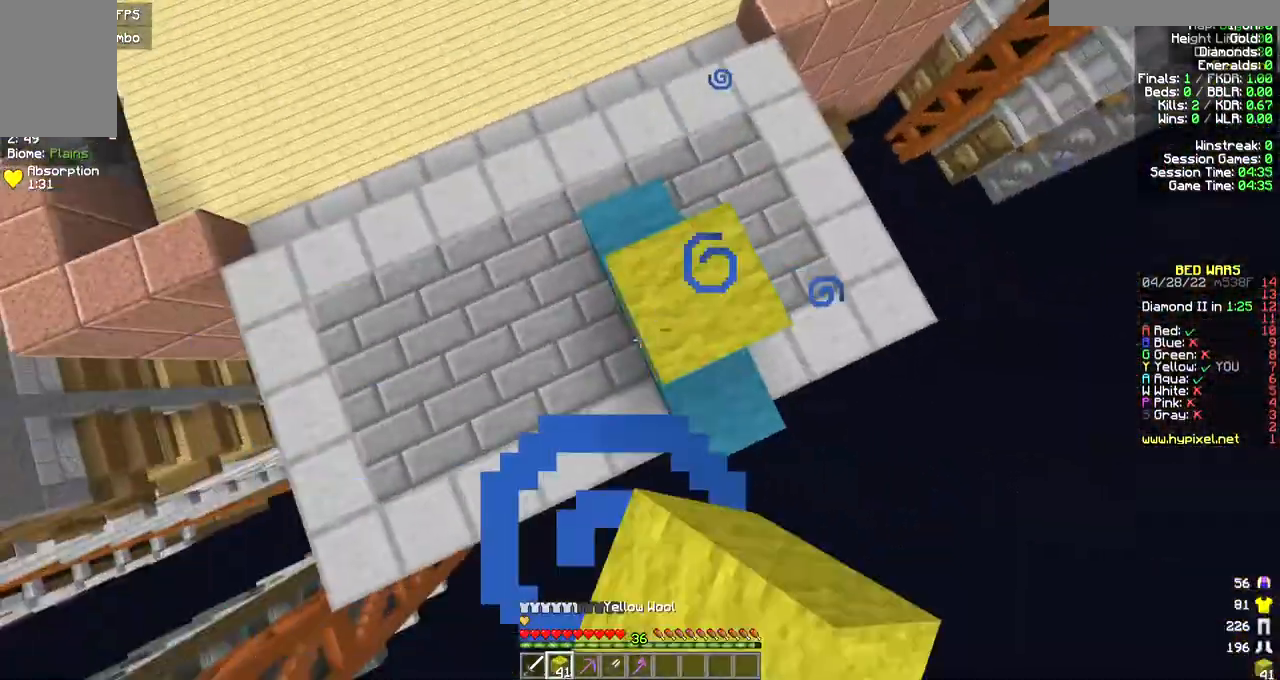
{"keys": [], "mouse": ["right"], "events": [[33, "mouse_right", "up"], [100, "d", "down"], [100, "mouse_right", "down"], [233, "d", "up"], [233, "mouse_right", "up"], [300, "mouse_right", "down"], [433, "mouse_right", "up"], [500, "mouse_right", "down"]]}
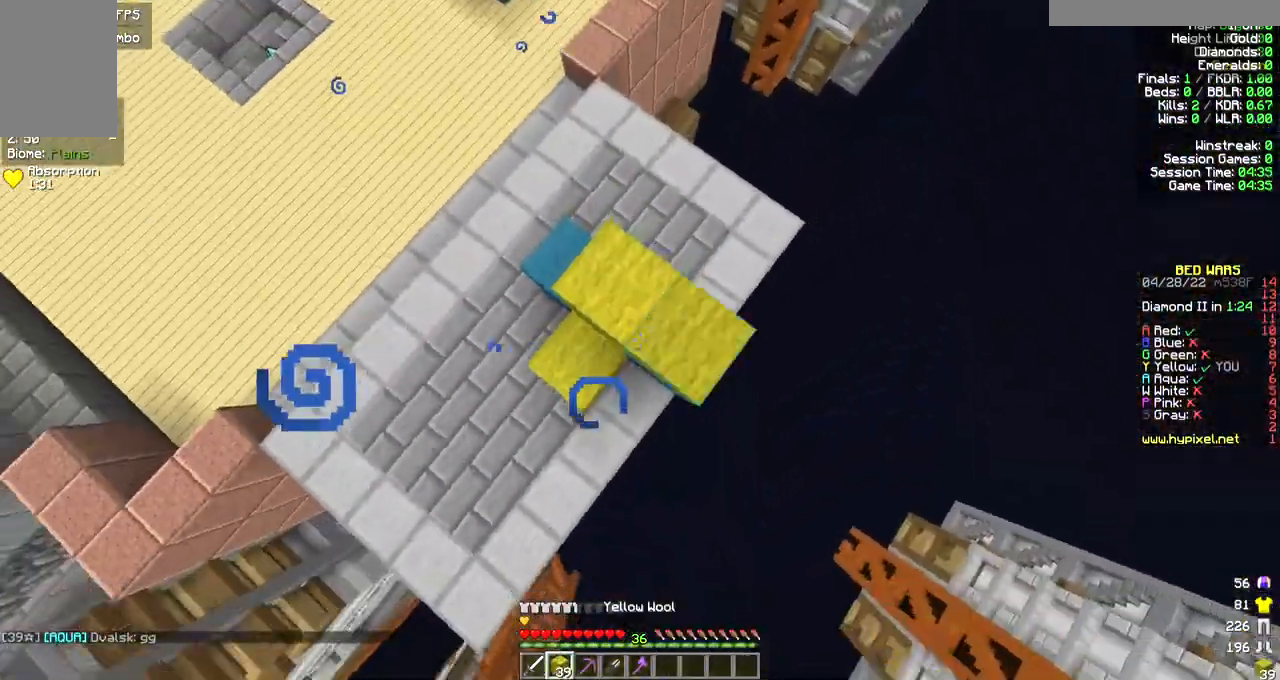
{"keys": ["a"], "mouse": [], "events": [[133, "mouse_right", "up"], [200, "mouse_right", "down"], [267, "s", "down"], [300, "mouse_right", "up"], [367, "s", "up"], [400, "mouse_right", "down"], [500, "a", "down"], [500, "mouse_right", "up"]]}
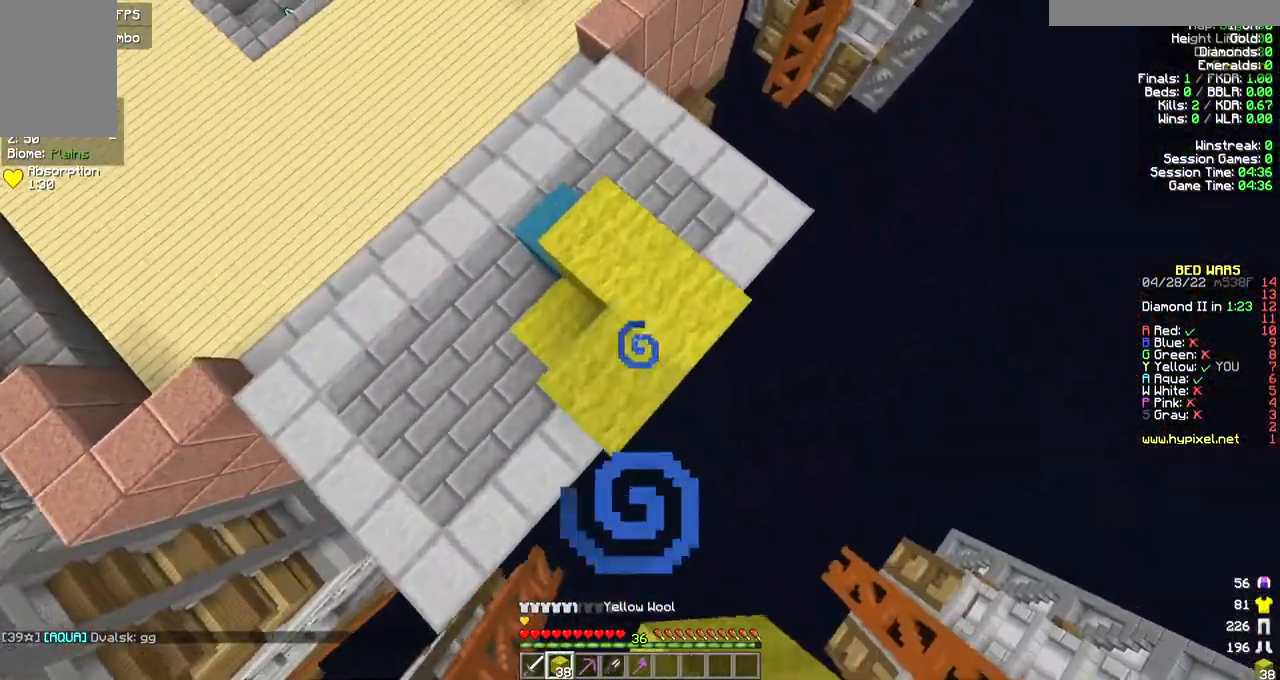
{"keys": ["d"], "mouse": ["right"], "events": [[67, "mouse_right", "down"], [167, "a", "up"], [167, "mouse_right", "up"], [267, "mouse_right", "down"], [400, "mouse_right", "up"], [433, "d", "down"], [500, "mouse_right", "down"]]}
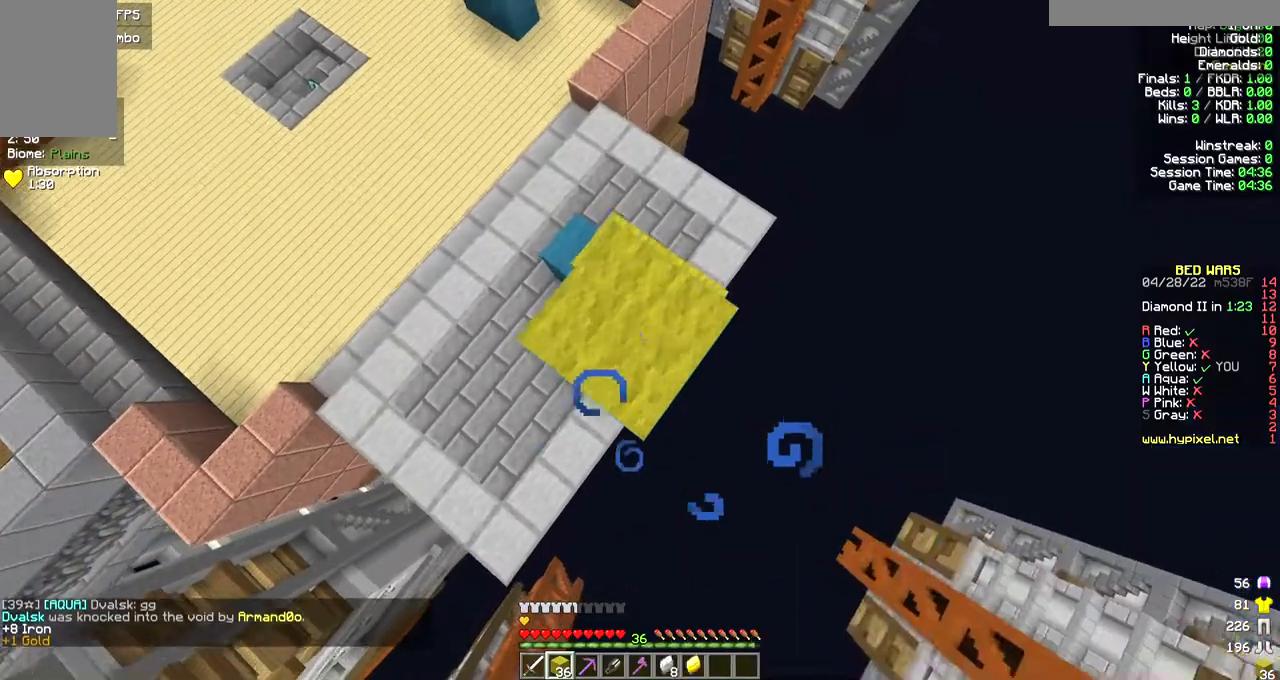
{"keys": [], "mouse": ["right"], "events": [[33, "s", "down"], [67, "d", "up"], [167, "mouse_right", "up"], [200, "s", "up"], [233, "mouse_right", "down"], [400, "mouse_right", "up"], [467, "mouse_right", "down"]]}
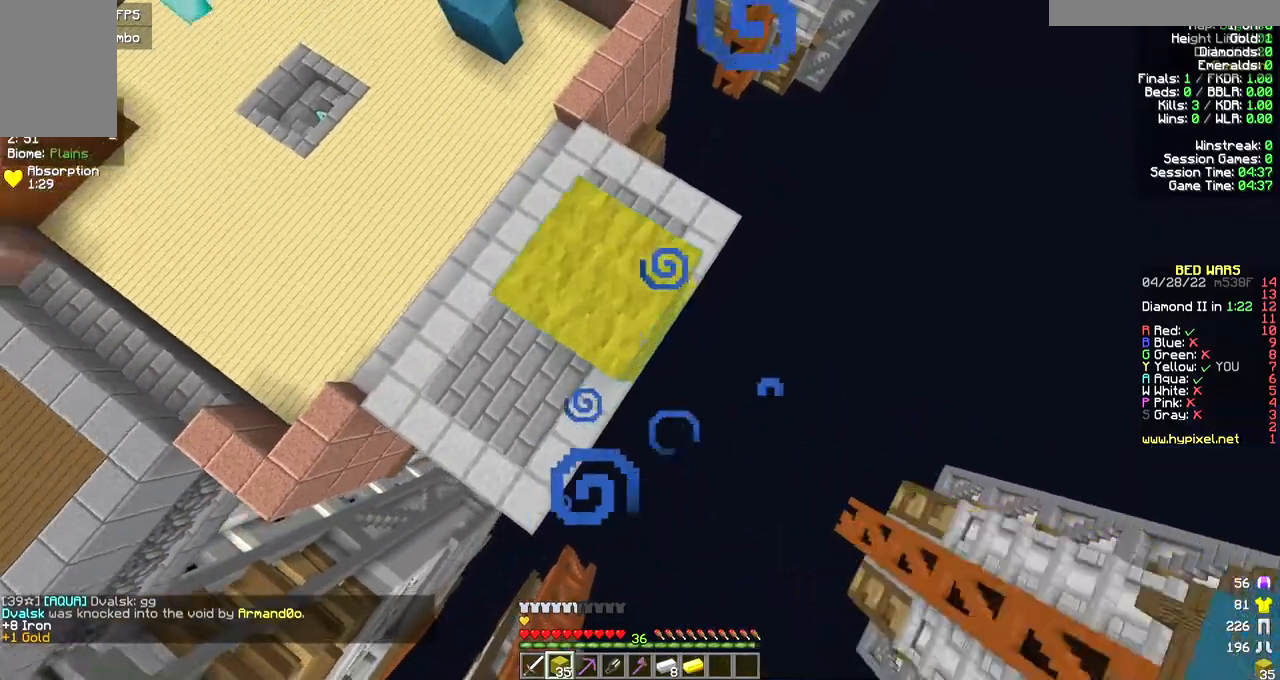
{"keys": ["d"], "mouse": ["right"], "events": [[100, "mouse_right", "up"], [233, "mouse_right", "down"], [333, "d", "down"], [367, "mouse_right", "up"], [433, "mouse_right", "down"]]}
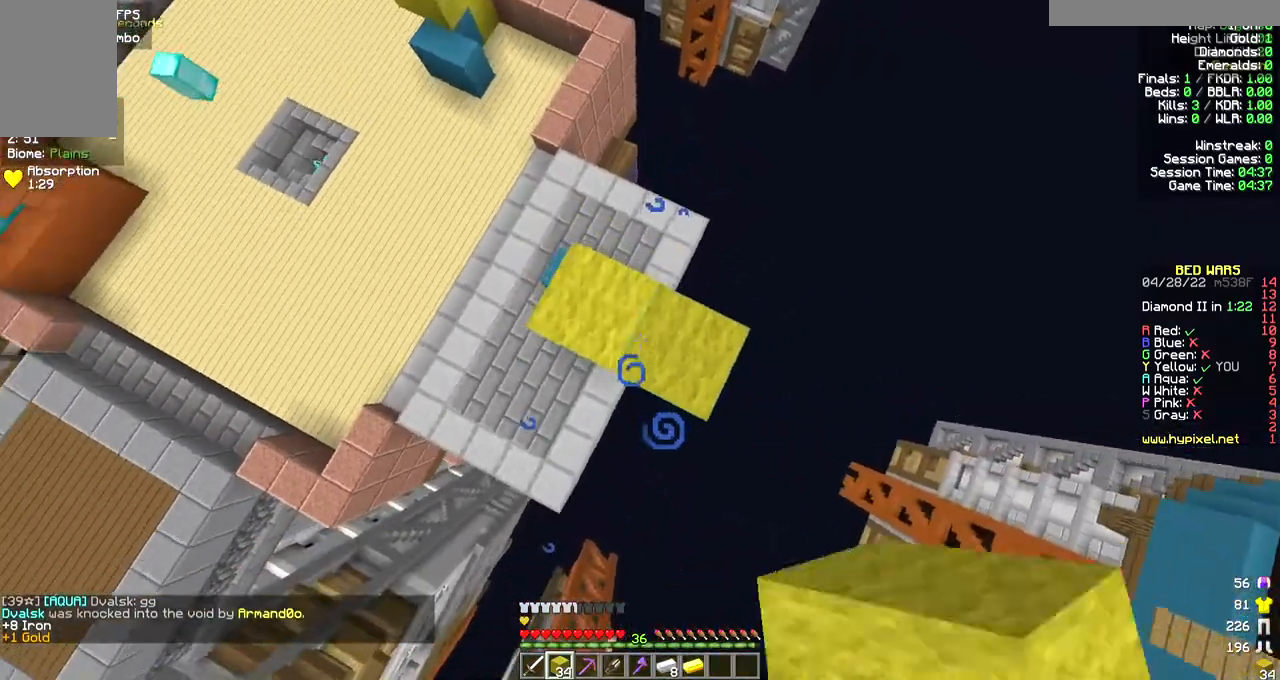
{"keys": ["d"], "mouse": ["right"], "events": [[100, "d", "up"], [267, "mouse_right", "up"], [367, "d", "down"], [400, "mouse_right", "down"]]}
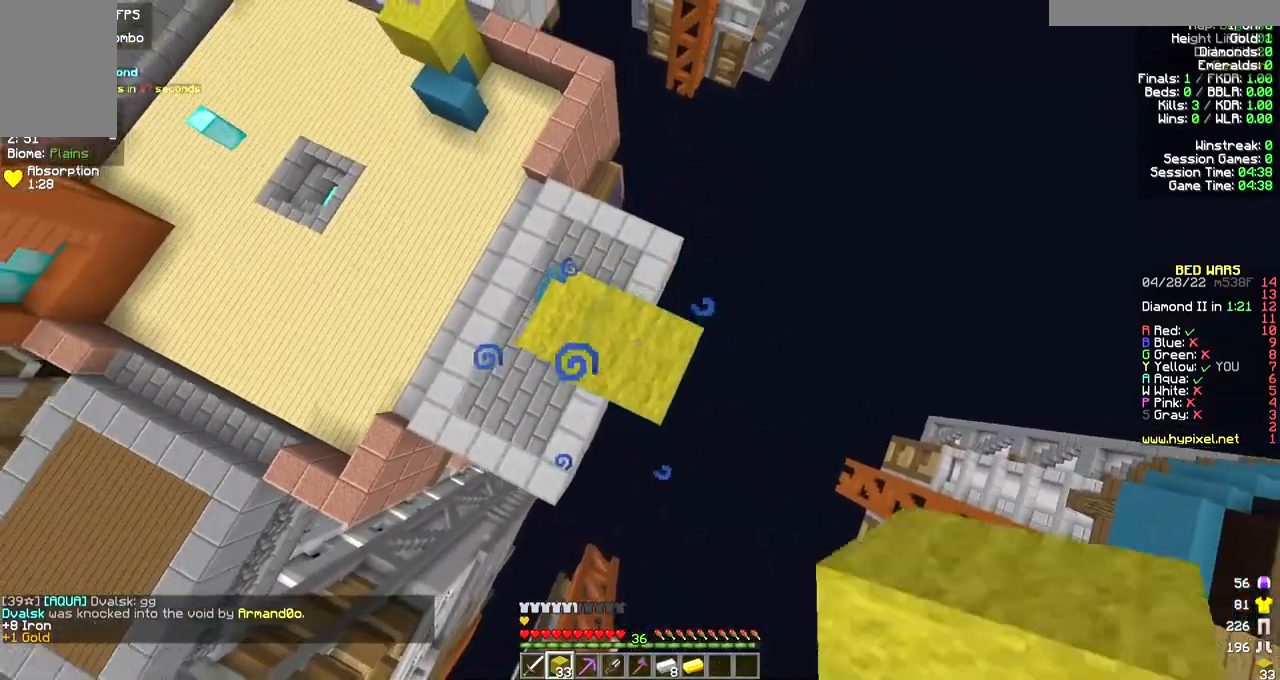
{"keys": ["d"], "mouse": ["right"], "events": [[33, "d", "up"], [33, "mouse_right", "up"], [133, "mouse_right", "down"], [300, "mouse_right", "up"], [433, "d", "down"], [433, "mouse_right", "down"]]}
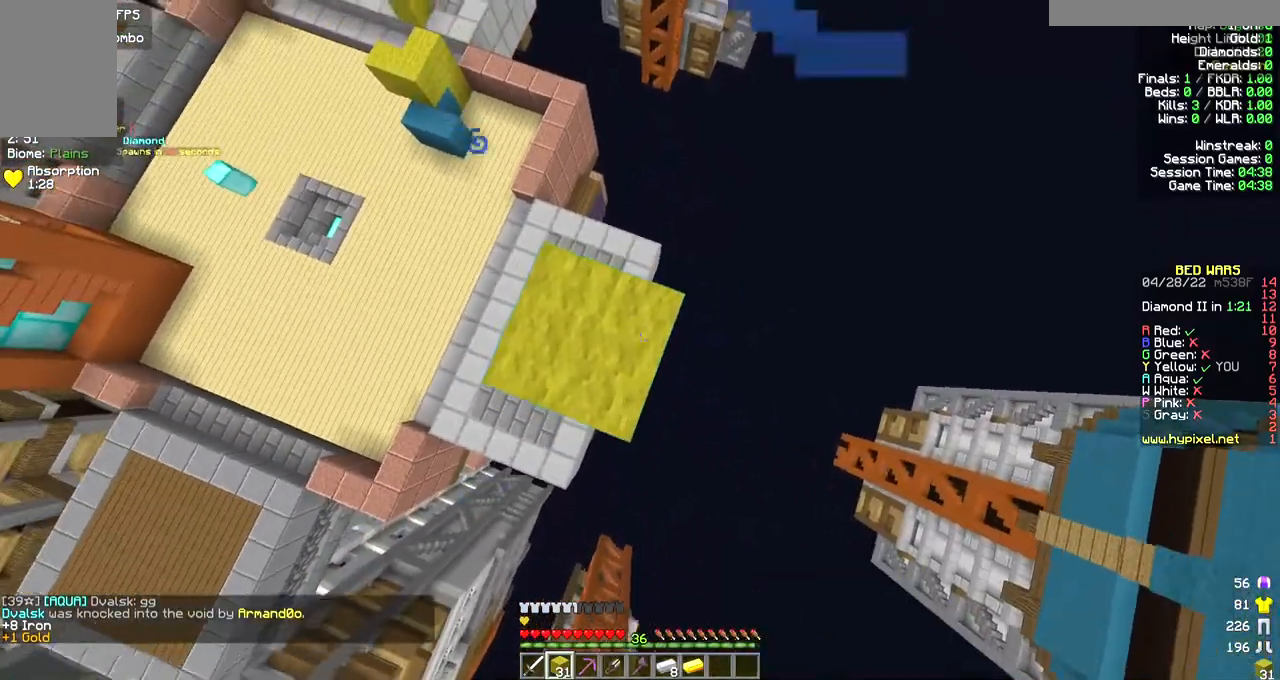
{"keys": ["d", "s"], "mouse": ["right"], "events": [[100, "mouse_right", "up"], [167, "mouse_right", "down"], [367, "s", "down"]]}
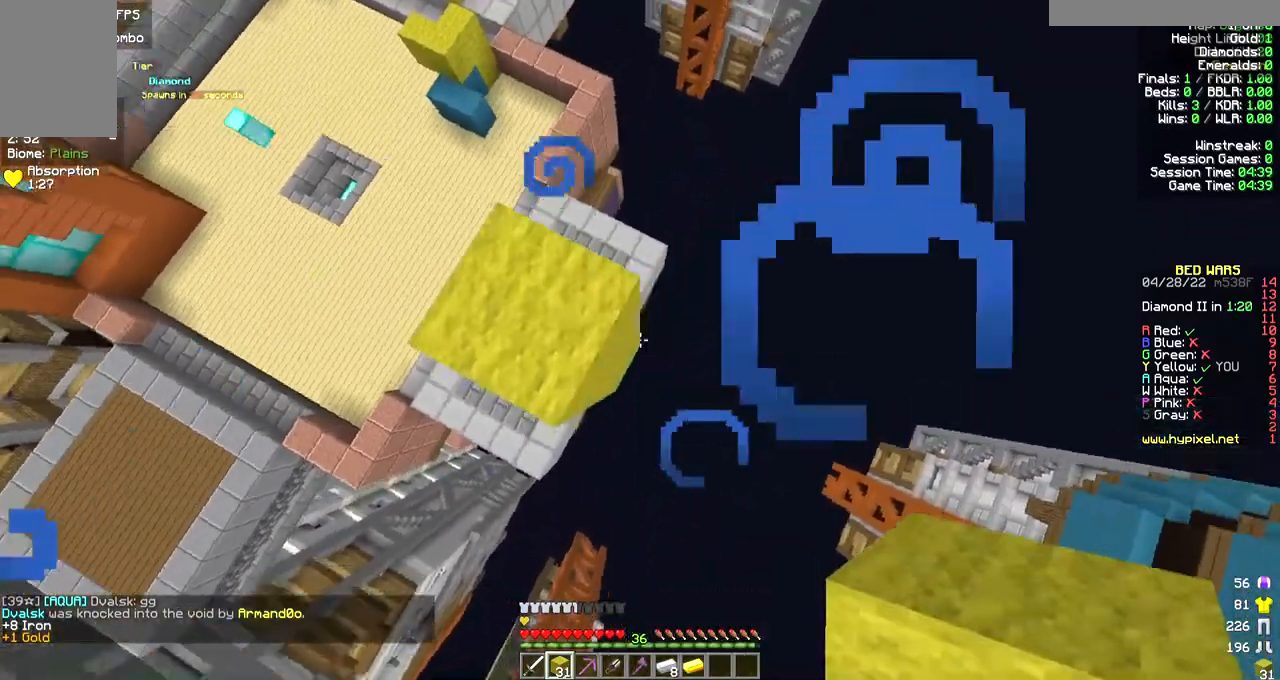
{"keys": ["d", "s"], "mouse": ["right"], "events": []}
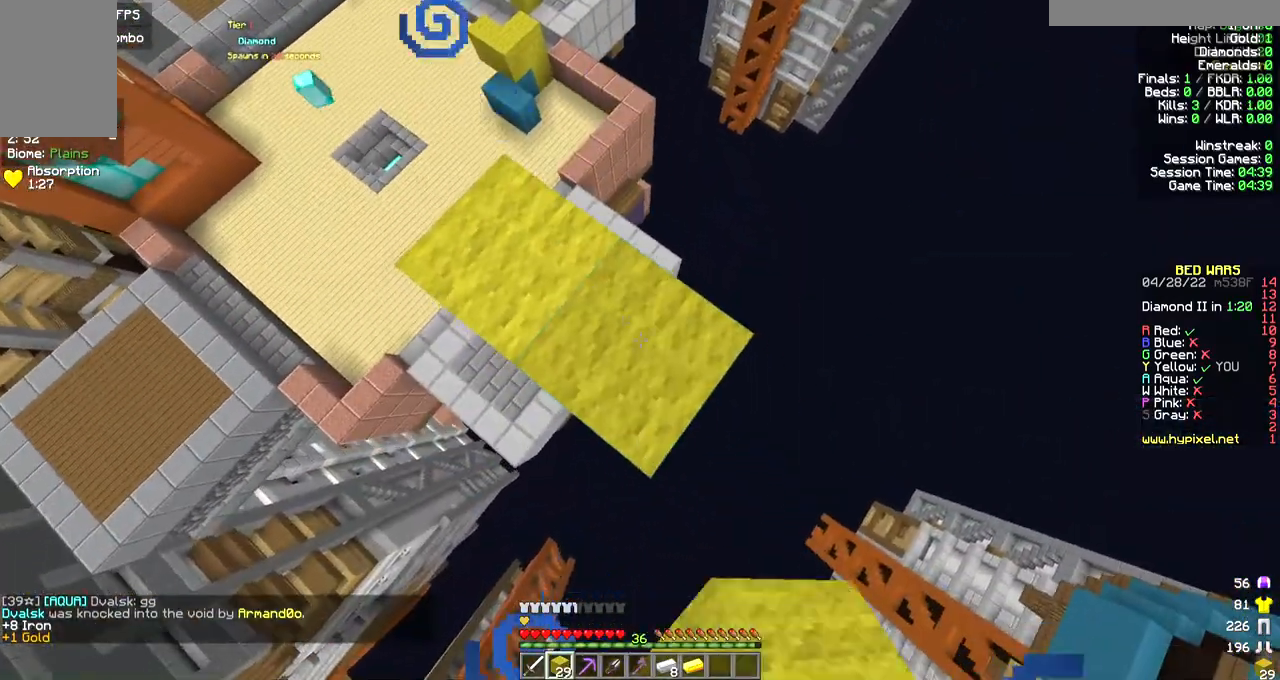
{"keys": ["w"], "mouse": [], "events": [[200, "mouse_right", "up"], [200, "s", "up"], [367, "w", "down"], [400, "d", "up"]]}
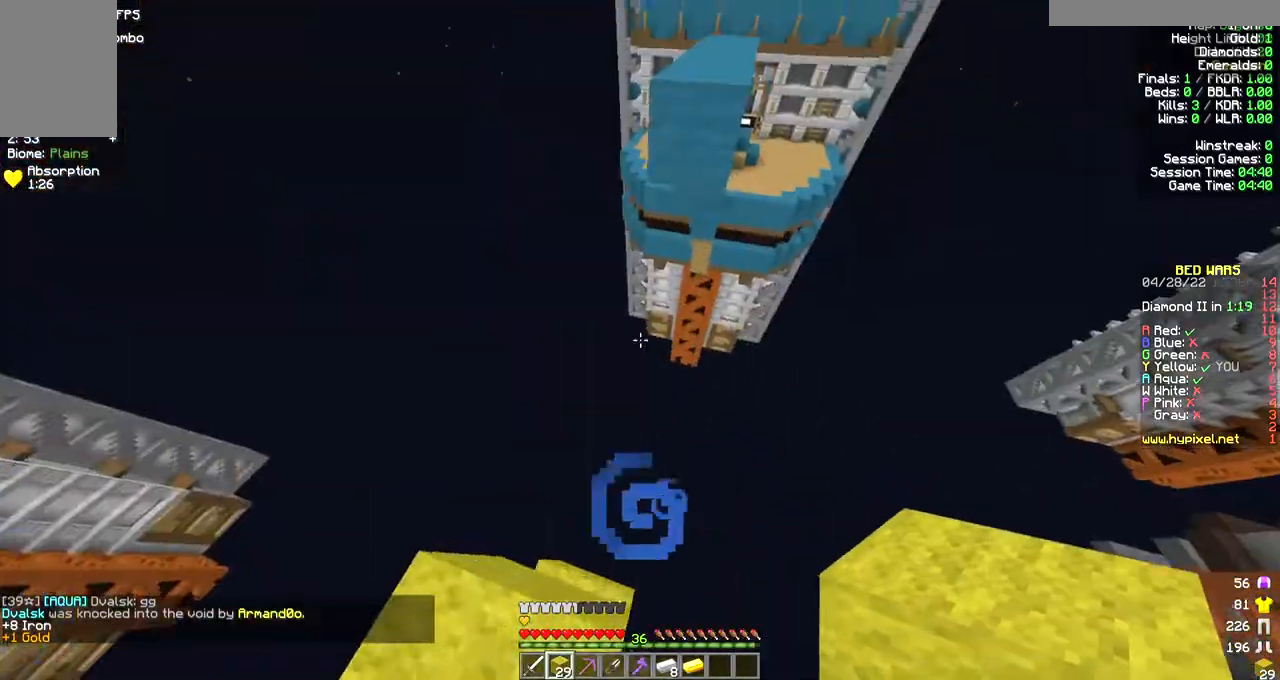
{"keys": ["a", "s"], "mouse": ["right"], "events": [[200, "mouse_right", "down"], [300, "w", "up"], [367, "s", "down"], [400, "mouse_right", "up"], [467, "a", "down"], [467, "mouse_right", "down"]]}
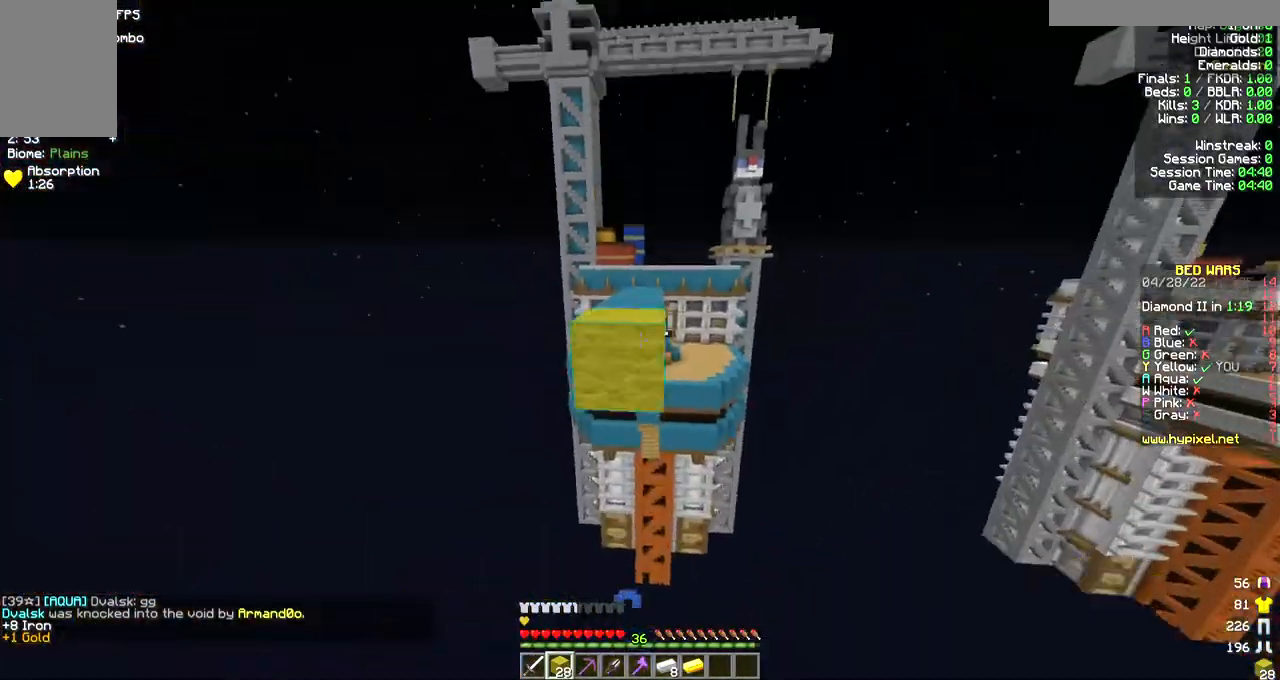
{"keys": ["s"], "mouse": ["right"], "events": [[167, "mouse_right", "up"], [200, "a", "up"], [233, "mouse_right", "down"], [400, "mouse_right", "up"], [500, "mouse_right", "down"]]}
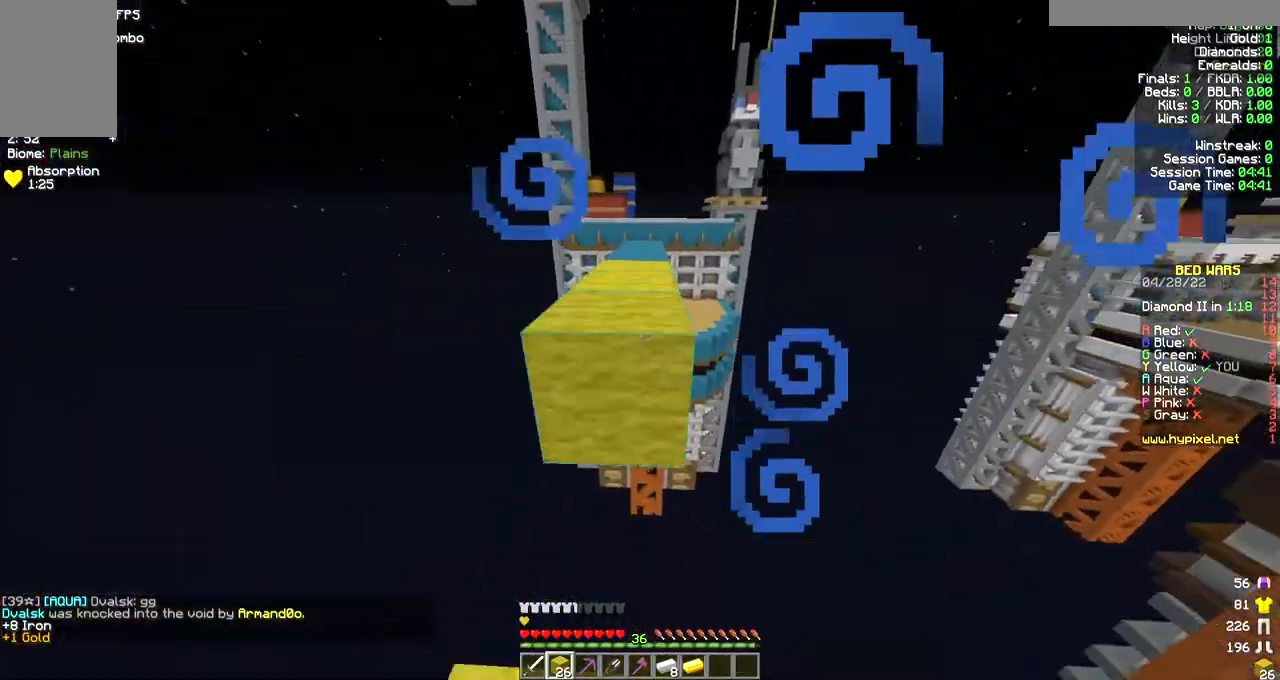
{"keys": ["w"], "mouse": [], "events": [[167, "mouse_right", "up"], [233, "mouse_right", "down"], [400, "s", "up"], [400, "w", "down"], [467, "mouse_right", "up"]]}
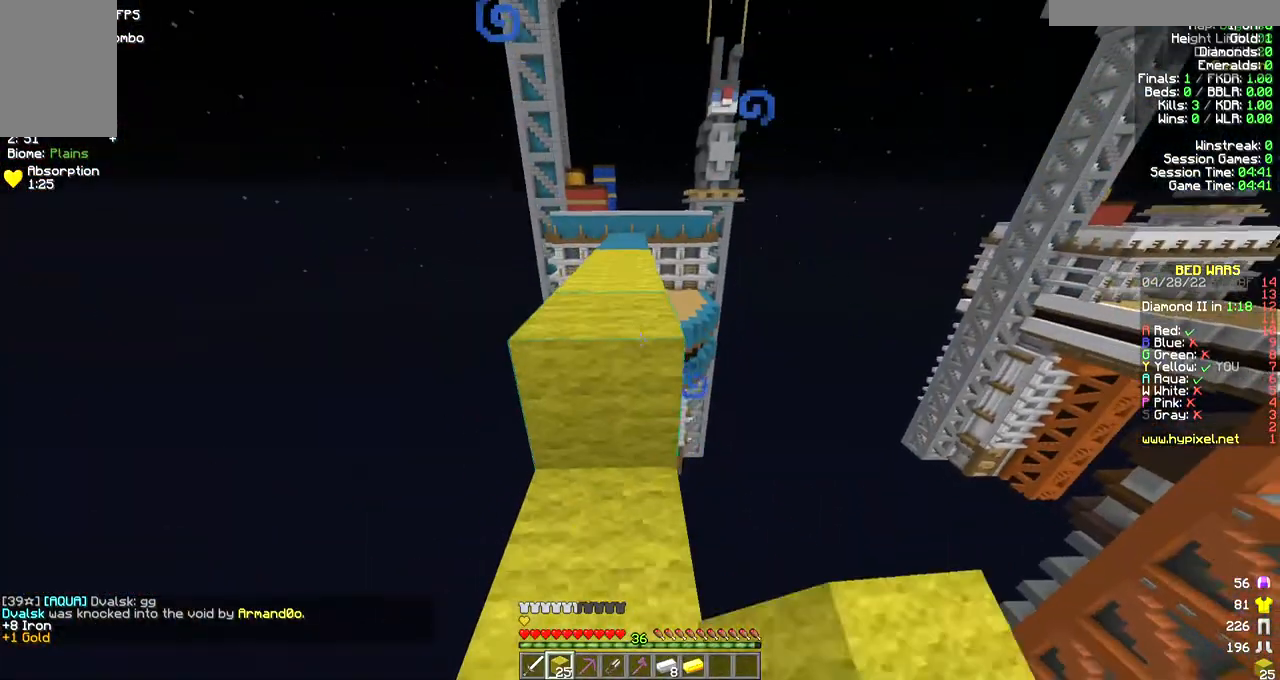
{"keys": [], "mouse": [], "events": [[367, "w", "up"]]}
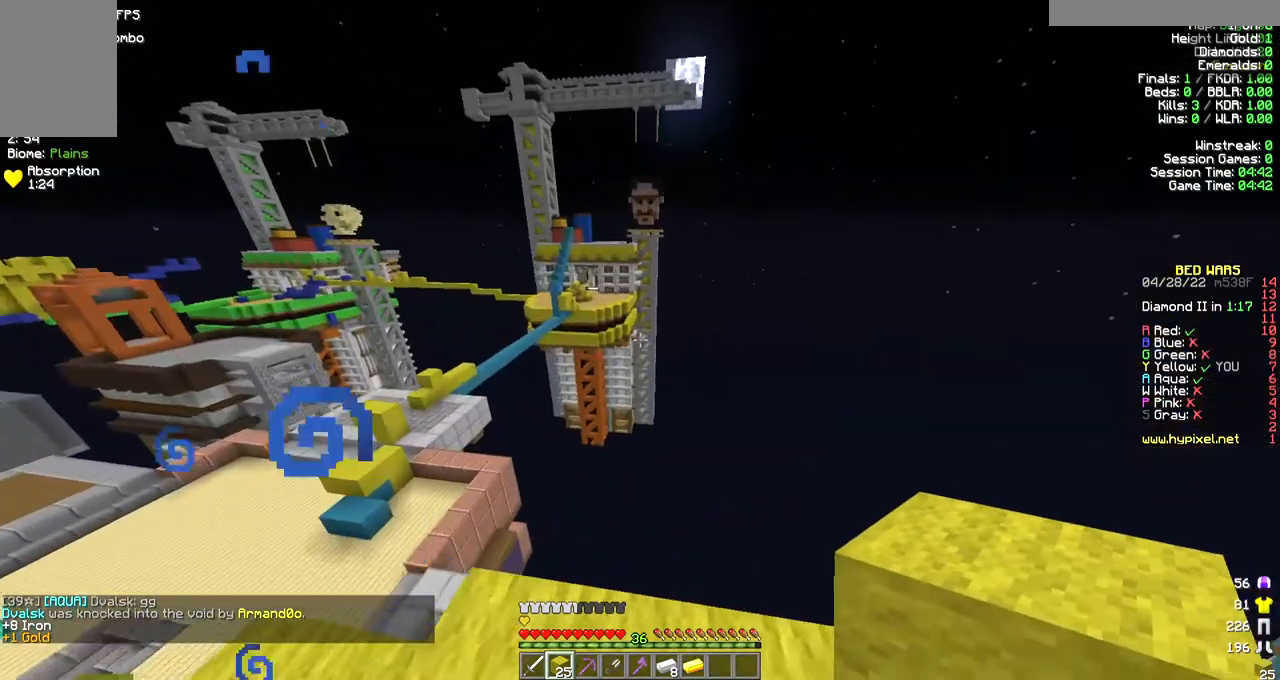
{"keys": [], "mouse": [], "events": []}
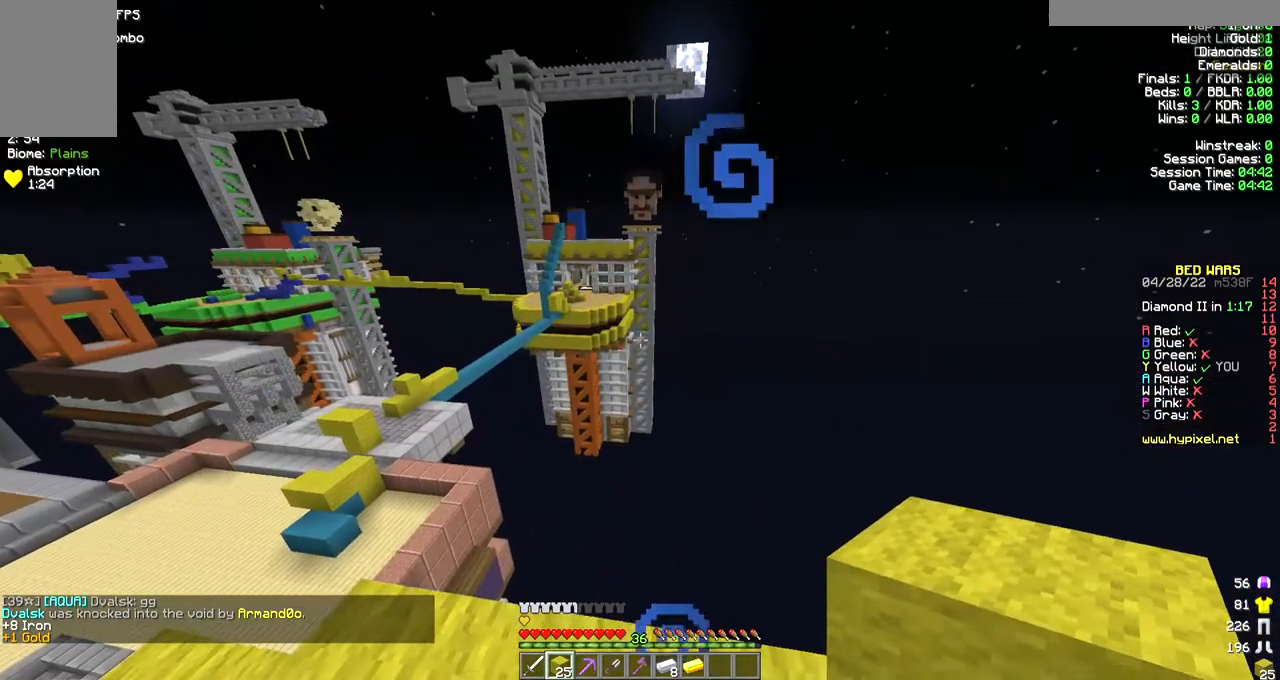
{"keys": [], "mouse": [], "events": []}
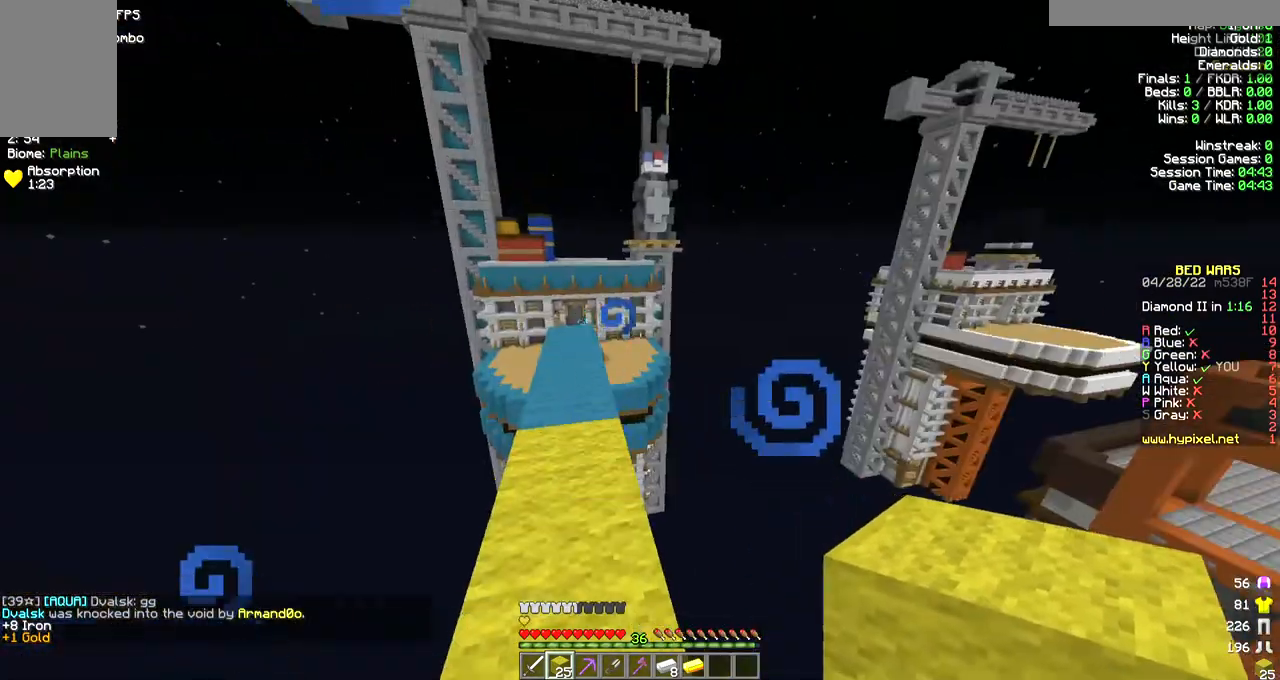
{"keys": ["w"], "mouse": [], "events": [[233, "w", "down"]]}
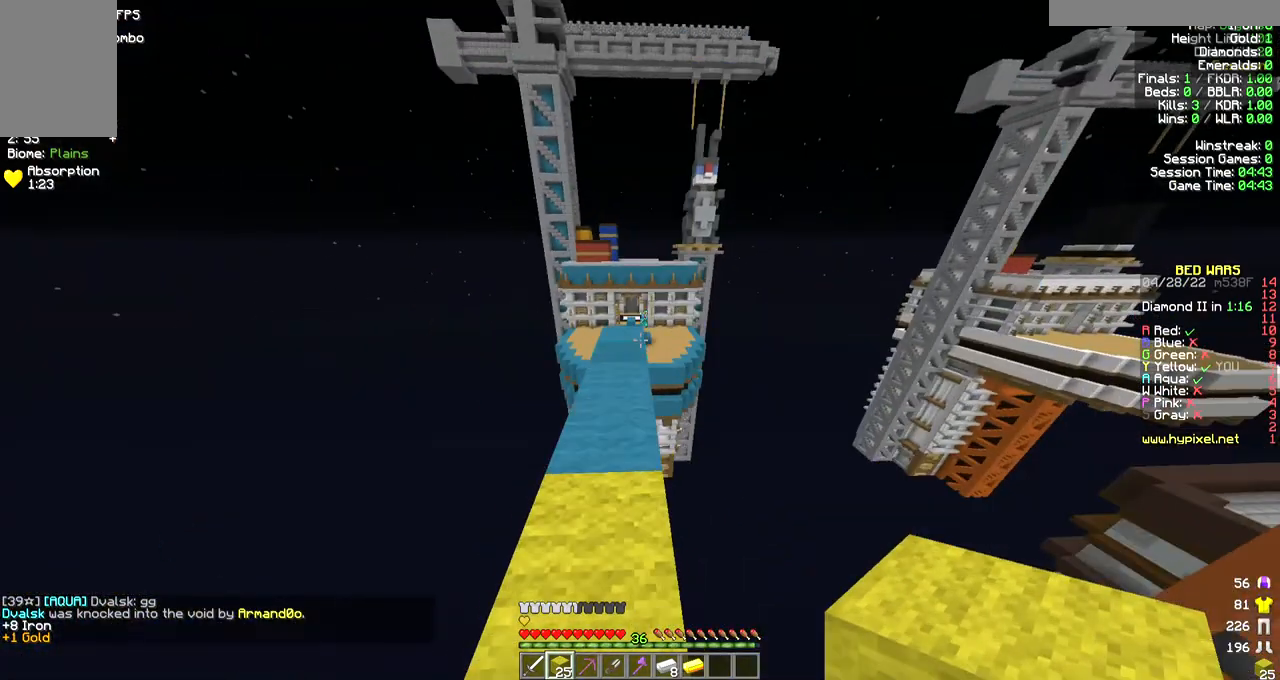
{"keys": ["w"], "mouse": [], "events": []}
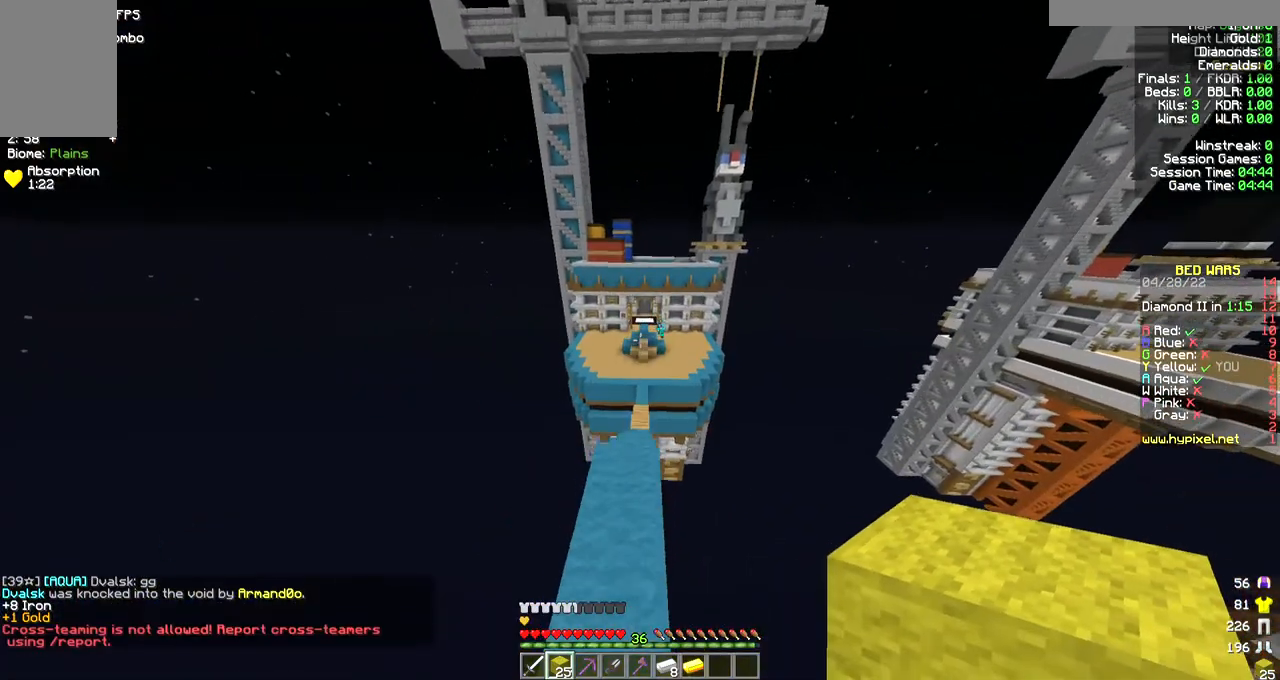
{"keys": ["w"], "mouse": [], "events": []}
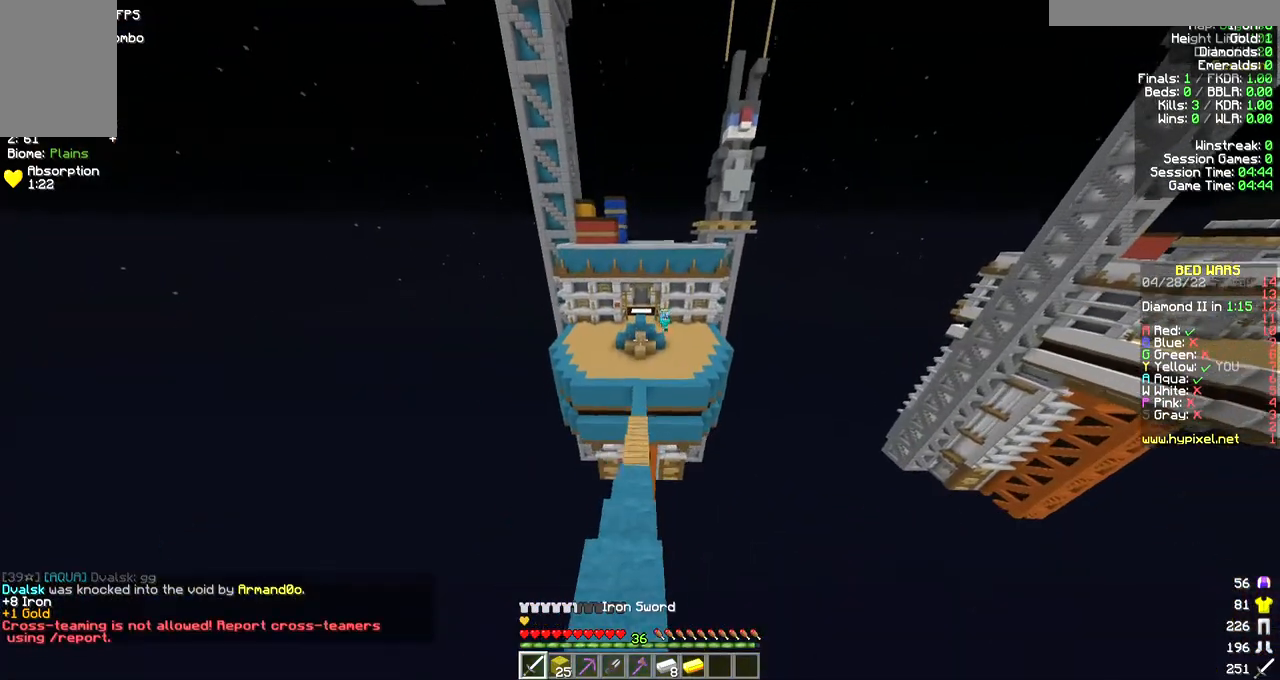
{"keys": ["w"], "mouse": [], "events": []}
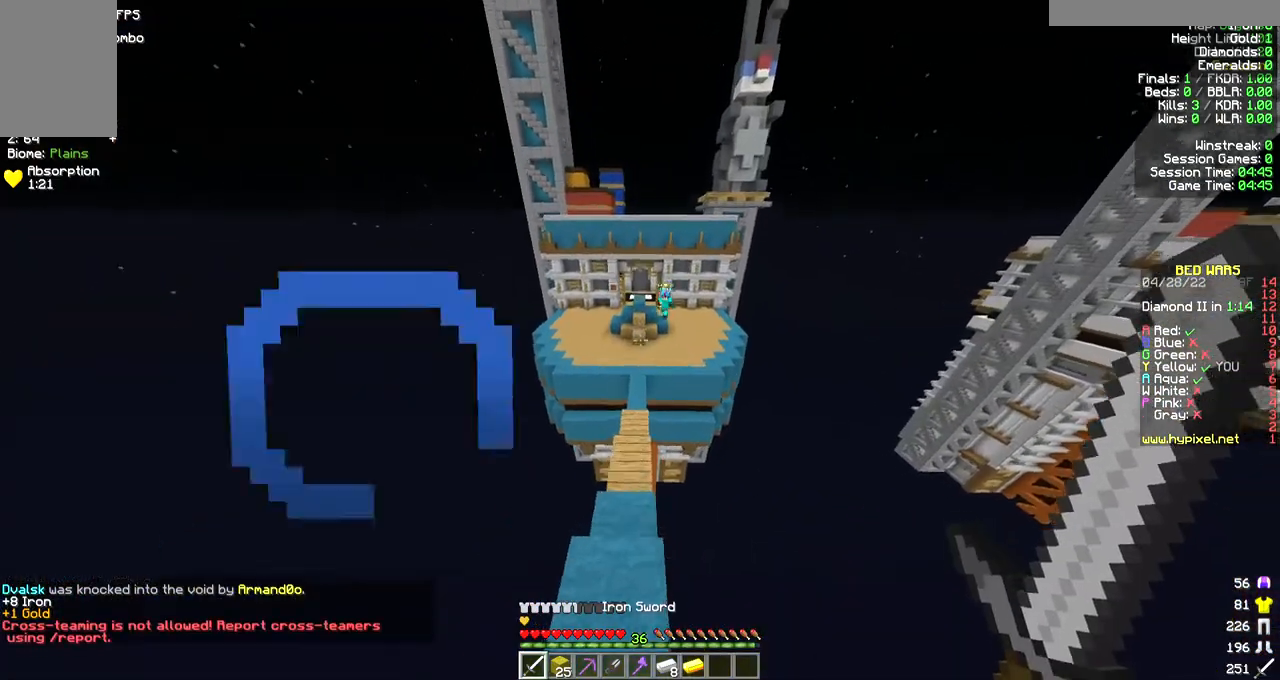
{"keys": ["w"], "mouse": [], "events": []}